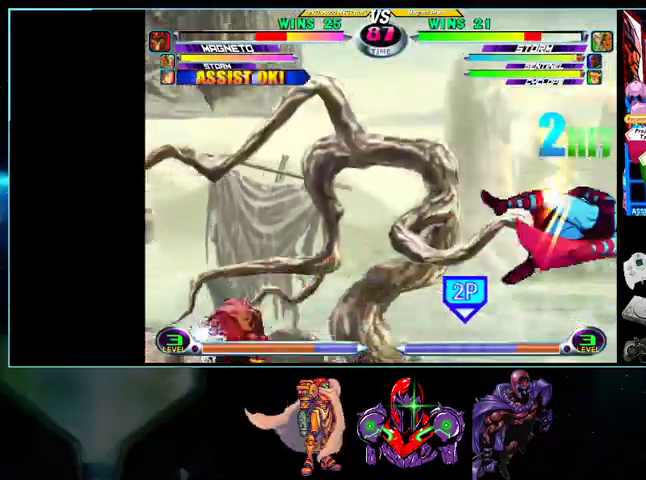
Gameplay with a controller (Nintendo layout); each line is a JSON object with the inputs held at the frame after it. "events" lists button and stick changes between this image and that frame as [ms after this image, input, new state], when the widget could be followed in between. Not read: L3 R3.
{"buttons": [], "events": [[67, "DPAD_DOWN", "up"], [100, "Y", "up"], [200, "DPAD_LEFT", "up"], [233, "DPAD_DOWN", "down"], [267, "DPAD_LEFT", "down"], [300, "DPAD_DOWN", "up"], [367, "X", "down"], [367, "Y", "down"], [400, "DPAD_LEFT", "up"], [400, "X", "up"], [400, "Y", "up"]]}
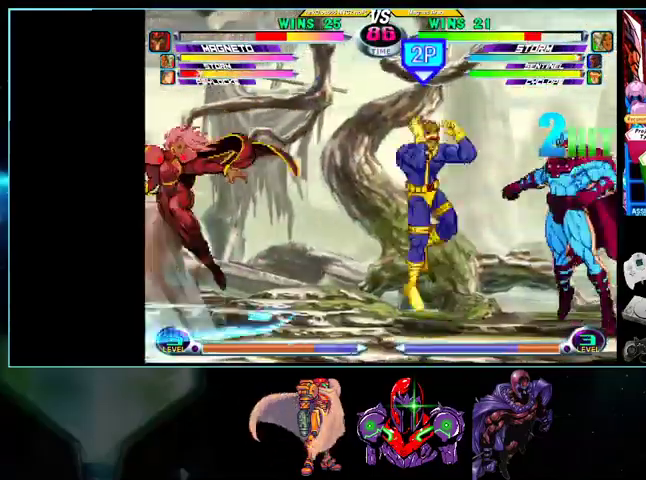
{"buttons": ["X", "Y"], "events": [[500, "X", "down"], [500, "Y", "down"]]}
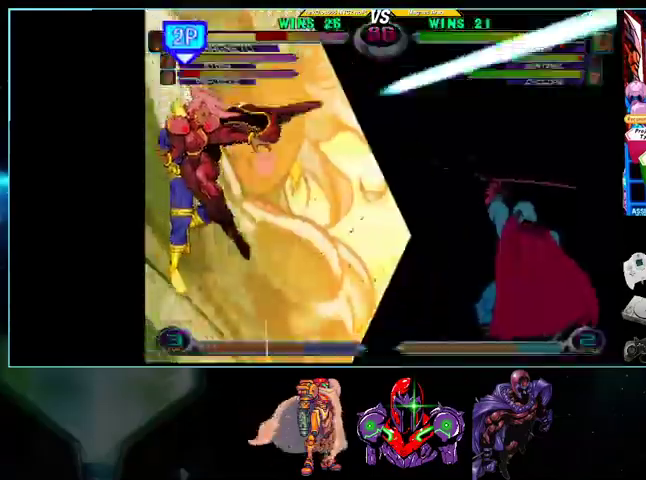
{"buttons": ["B", "Y", "L1", "R1"], "events": [[33, "L1", "down"], [33, "X", "up"], [33, "Y", "up"], [133, "L1", "up"], [133, "Y", "down"], [167, "A", "down"], [167, "B", "down"], [167, "Y", "up"], [200, "B", "up"], [233, "X", "down"], [267, "A", "up"], [267, "L1", "down"], [267, "X", "up"], [333, "R1", "down"], [333, "Y", "down"], [367, "A", "down"], [367, "B", "down"], [367, "L1", "up"], [367, "R1", "up"], [367, "Y", "up"], [400, "B", "up"], [433, "A", "up"], [433, "L1", "down"], [500, "B", "down"], [500, "R1", "down"], [500, "Y", "down"]]}
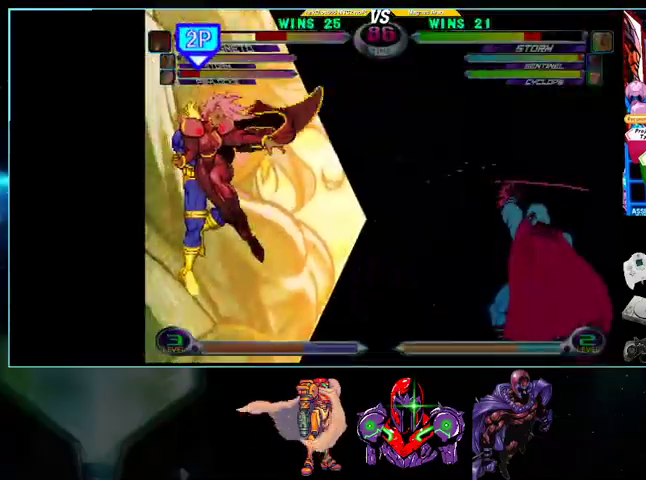
{"buttons": ["A"], "events": [[33, "A", "down"], [33, "B", "up"], [33, "L1", "up"], [33, "R1", "up"], [33, "Y", "up"], [100, "A", "up"], [100, "B", "down"], [100, "L1", "down"], [100, "R1", "down"], [100, "Y", "down"], [133, "B", "up"], [133, "Y", "up"], [200, "A", "down"], [200, "L1", "up"], [200, "R1", "up"], [267, "A", "up"], [267, "B", "down"], [267, "L1", "down"], [267, "R1", "down"], [267, "X", "down"], [300, "B", "up"], [300, "R1", "up"], [300, "X", "up"], [333, "R1", "down"], [367, "A", "down"], [367, "L1", "up"], [367, "R1", "up"], [400, "A", "up"], [400, "B", "down"], [400, "L1", "down"], [400, "R1", "down"], [400, "Y", "down"], [433, "B", "up"], [433, "R1", "up"], [433, "Y", "up"], [500, "A", "down"], [500, "L1", "up"]]}
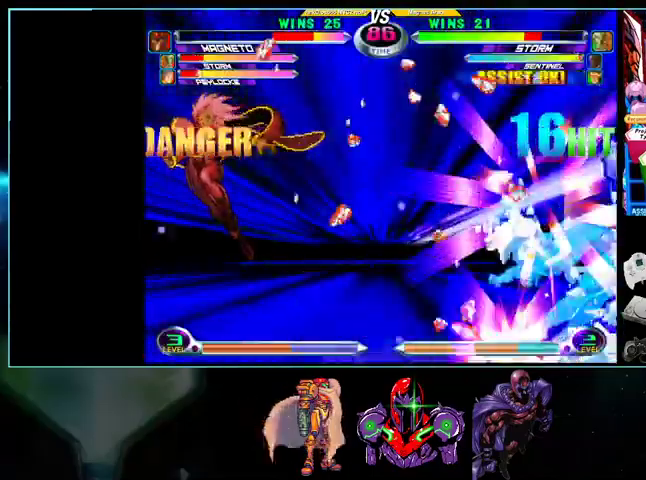
{"buttons": [], "events": [[33, "B", "down"], [100, "A", "up"], [100, "B", "up"], [100, "L1", "down"], [133, "A", "down"], [133, "B", "down"], [133, "L1", "up"], [133, "R1", "down"], [167, "A", "up"], [167, "B", "up"], [167, "R1", "up"]]}
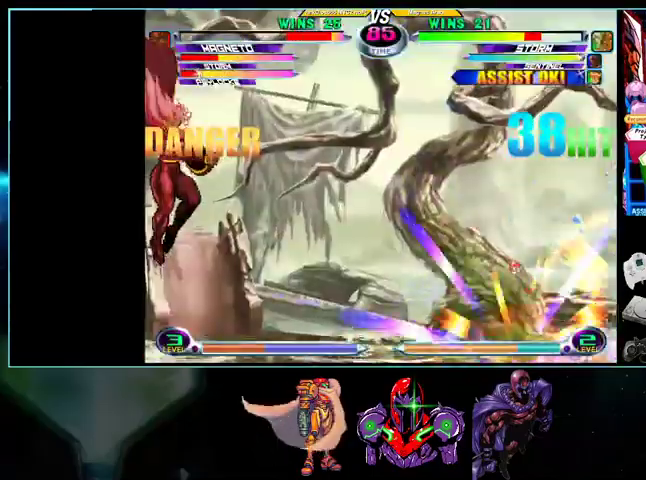
{"buttons": [], "events": [[167, "DPAD_DOWN", "down"], [167, "DPAD_RIGHT", "down"], [200, "DPAD_RIGHT", "up"], [233, "DPAD_LEFT", "down"], [267, "DPAD_DOWN", "up"], [300, "X", "down"], [300, "Y", "down"], [333, "DPAD_LEFT", "up"], [333, "X", "up"], [367, "Y", "up"]]}
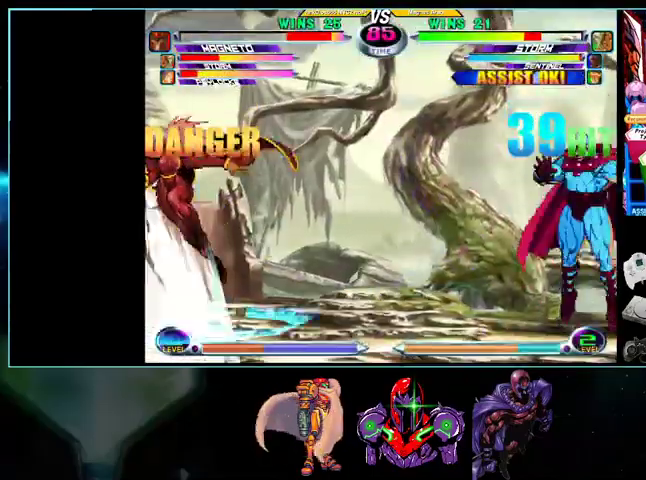
{"buttons": ["B", "X", "Y", "R1"], "events": [[267, "Y", "down"], [300, "X", "down"], [300, "Y", "up"], [333, "A", "down"], [400, "A", "up"], [400, "L1", "down"], [400, "X", "up"], [500, "B", "down"], [500, "L1", "up"], [500, "R1", "down"], [500, "X", "down"], [500, "Y", "down"]]}
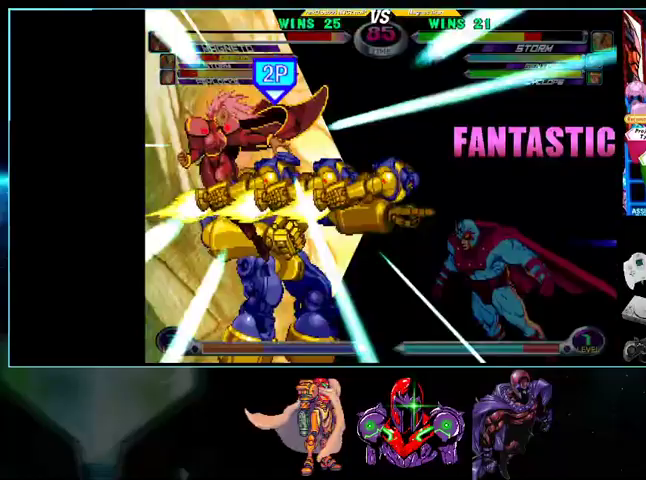
{"buttons": ["L1"], "events": [[33, "A", "down"], [33, "B", "up"], [33, "R1", "up"], [33, "X", "up"], [33, "Y", "up"], [100, "A", "up"], [100, "L1", "down"], [100, "R1", "down"], [100, "X", "down"], [100, "Y", "down"], [133, "R1", "up"], [133, "X", "up"], [133, "Y", "up"], [200, "B", "down"], [200, "L1", "up"], [200, "R1", "down"], [200, "X", "down"], [200, "Y", "down"], [233, "A", "down"], [233, "B", "up"], [233, "R1", "up"], [233, "X", "up"], [233, "Y", "up"], [300, "B", "down"], [300, "R1", "down"], [300, "X", "down"], [300, "Y", "down"], [333, "A", "up"], [333, "B", "up"], [333, "L1", "down"], [333, "R1", "up"], [333, "X", "up"], [333, "Y", "up"], [400, "B", "down"], [400, "L1", "up"], [400, "R1", "down"], [400, "X", "down"], [433, "A", "down"], [433, "R1", "up"], [433, "X", "up"], [500, "A", "up"], [500, "B", "up"], [500, "L1", "down"]]}
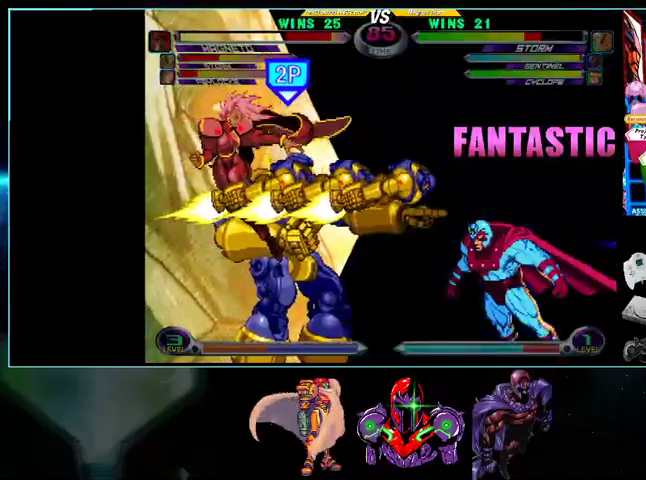
{"buttons": [], "events": [[33, "R1", "down"], [33, "Y", "down"], [100, "A", "down"], [100, "L1", "up"], [100, "R1", "up"], [100, "Y", "up"], [133, "A", "up"], [133, "B", "down"], [133, "L1", "down"], [133, "R1", "down"], [133, "Y", "down"], [200, "B", "up"], [200, "Y", "up"], [233, "A", "down"], [233, "L1", "up"], [233, "R1", "up"], [300, "A", "up"], [300, "L1", "down"], [300, "R1", "down"], [333, "R1", "up"], [367, "R1", "down"], [400, "A", "down"], [400, "B", "down"], [400, "L1", "up"], [400, "R1", "up"], [400, "X", "down"], [433, "A", "up"], [433, "B", "up"], [433, "X", "up"]]}
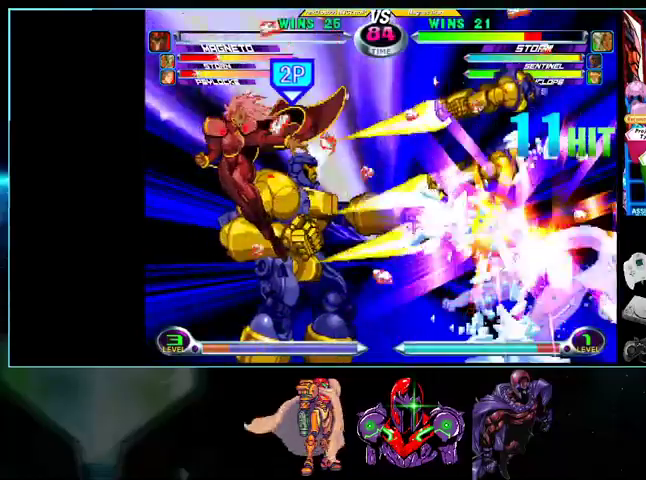
{"buttons": [], "events": []}
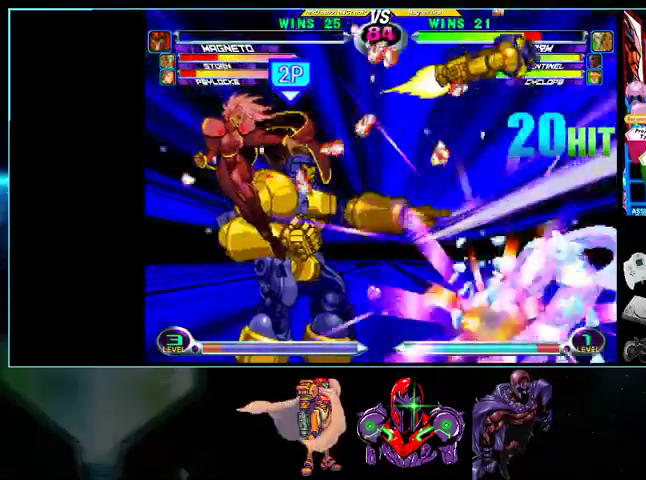
{"buttons": ["DPAD_DOWN", "DPAD_RIGHT"], "events": [[100, "DPAD_DOWN", "down"], [100, "DPAD_RIGHT", "down"], [200, "X", "down"], [233, "X", "up"], [300, "X", "down"], [333, "Y", "down"], [367, "X", "up"], [367, "Y", "up"], [433, "X", "down"], [500, "X", "up"]]}
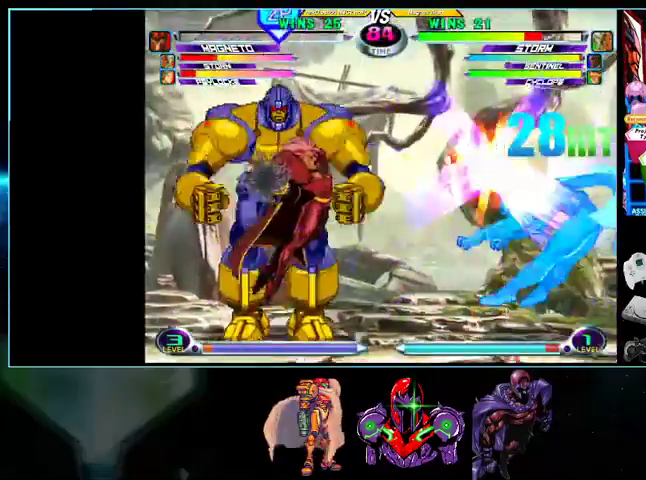
{"buttons": [], "events": [[33, "DPAD_DOWN", "up"], [33, "DPAD_RIGHT", "up"], [133, "DPAD_RIGHT", "down"], [200, "DPAD_RIGHT", "up"], [300, "DPAD_RIGHT", "down"], [400, "DPAD_DOWN", "down"], [400, "DPAD_RIGHT", "up"], [500, "DPAD_DOWN", "up"]]}
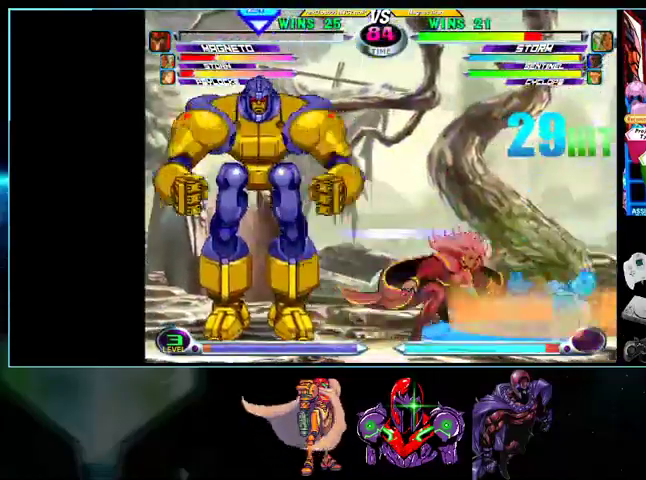
{"buttons": [], "events": [[100, "DPAD_RIGHT", "down"], [133, "DPAD_RIGHT", "up"], [200, "DPAD_RIGHT", "down"], [367, "DPAD_RIGHT", "up"]]}
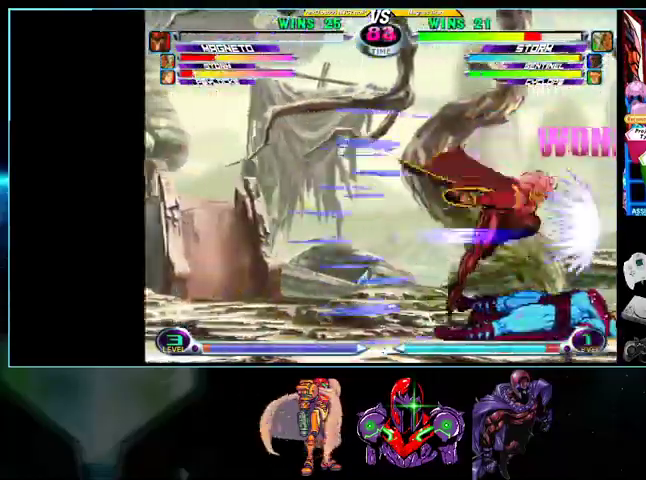
{"buttons": ["DPAD_RIGHT"], "events": [[100, "DPAD_RIGHT", "down"], [133, "DPAD_UP", "down"], [267, "DPAD_UP", "up"], [300, "X", "down"], [300, "Y", "down"], [333, "Y", "up"], [367, "X", "up"], [433, "X", "down"], [500, "X", "up"]]}
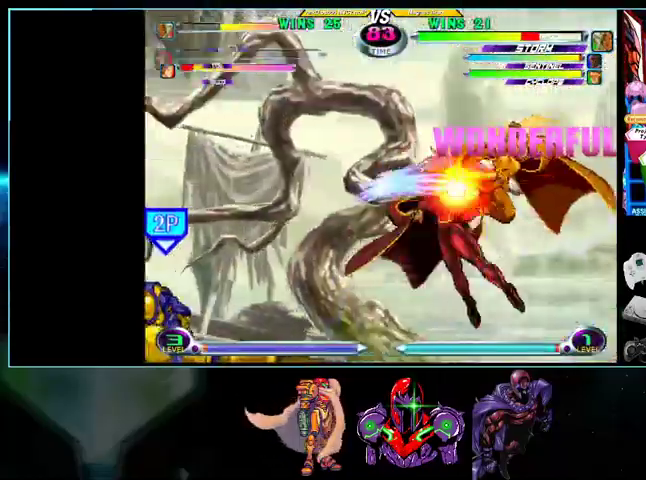
{"buttons": ["DPAD_RIGHT"], "events": [[133, "B", "down"], [200, "B", "up"]]}
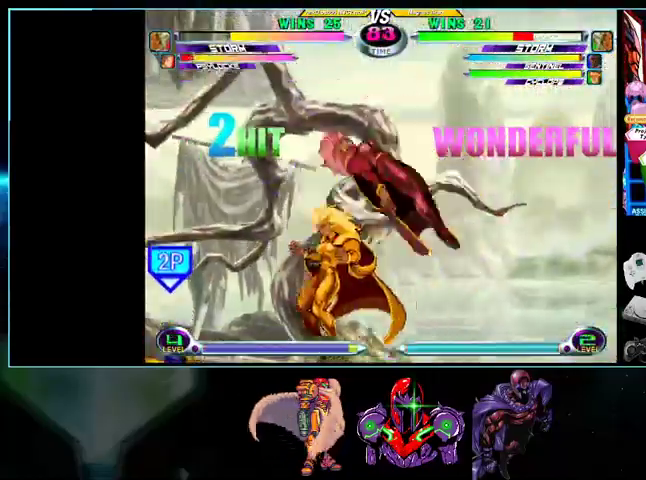
{"buttons": ["DPAD_RIGHT"], "events": []}
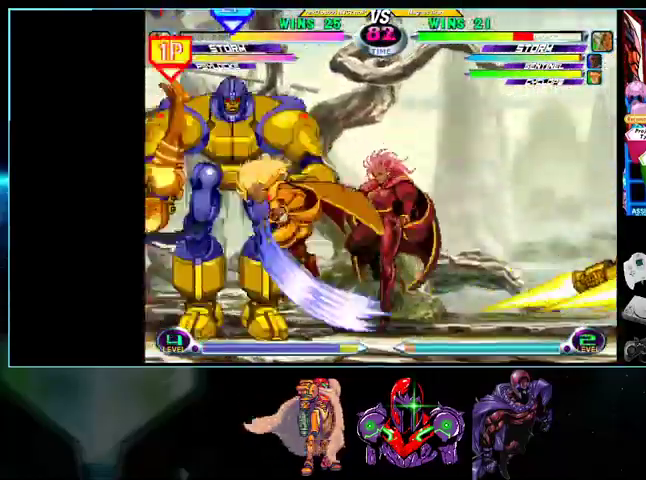
{"buttons": ["DPAD_DOWN"], "events": [[233, "DPAD_DOWN", "down"], [500, "DPAD_RIGHT", "up"]]}
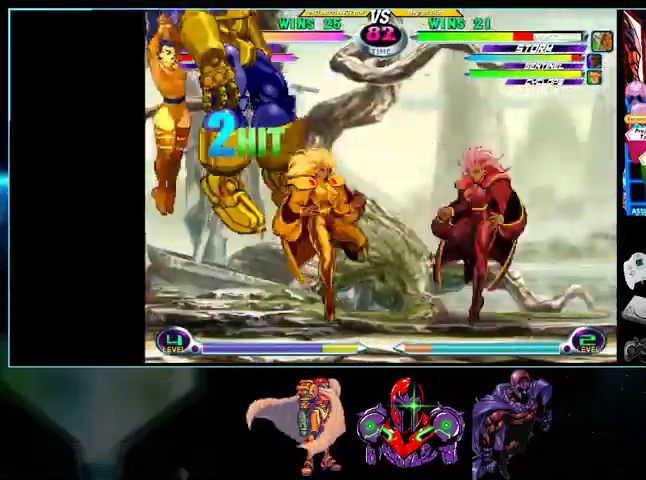
{"buttons": ["DPAD_UP", "DPAD_LEFT"], "events": [[33, "B", "down"], [33, "R1", "down"], [100, "B", "up"], [100, "R1", "up"], [133, "DPAD_DOWN", "up"], [133, "R1", "down"], [200, "DPAD_LEFT", "down"], [233, "DPAD_UP", "down"], [233, "R1", "up"]]}
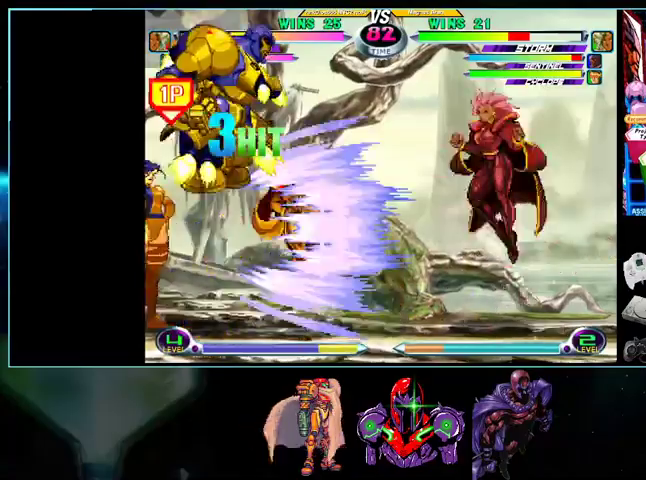
{"buttons": ["DPAD_LEFT"], "events": [[133, "DPAD_DOWN", "down"], [133, "DPAD_LEFT", "up"], [200, "X", "down"], [233, "DPAD_LEFT", "down"], [233, "X", "up"], [267, "A", "down"], [300, "DPAD_UP", "up"], [333, "A", "up"], [433, "DPAD_DOWN", "up"]]}
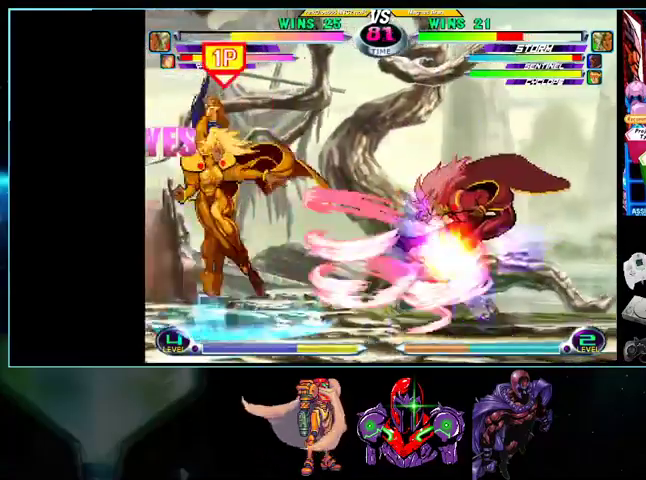
{"buttons": ["DPAD_DOWN", "DPAD_RIGHT"], "events": [[100, "DPAD_UP", "down"], [100, "R1", "down"], [200, "DPAD_UP", "up"], [200, "R1", "up"], [267, "DPAD_DOWN", "down"], [367, "DPAD_LEFT", "up"], [367, "DPAD_RIGHT", "down"]]}
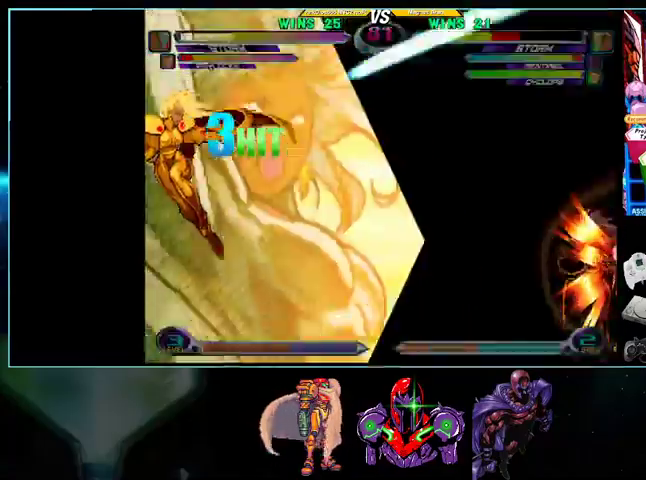
{"buttons": ["DPAD_RIGHT"], "events": [[267, "DPAD_DOWN", "up"]]}
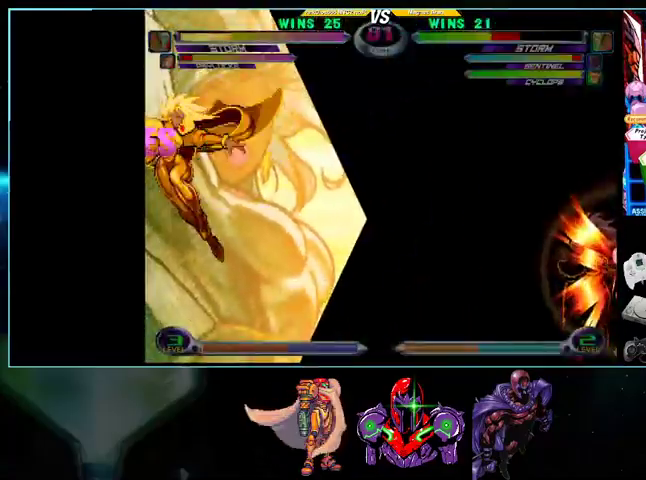
{"buttons": ["DPAD_RIGHT"], "events": []}
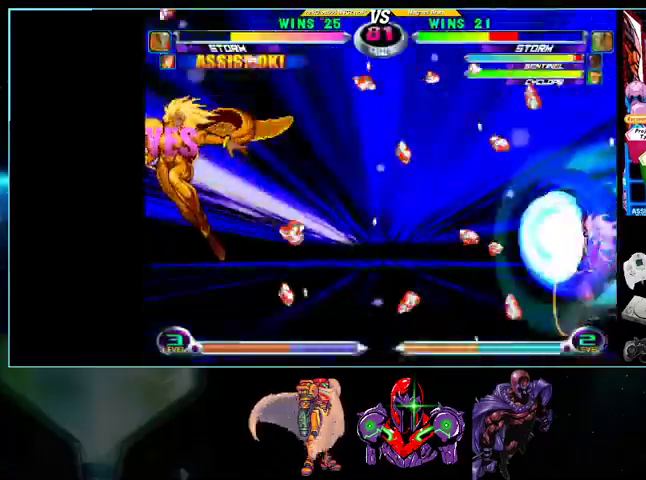
{"buttons": ["DPAD_RIGHT"], "events": []}